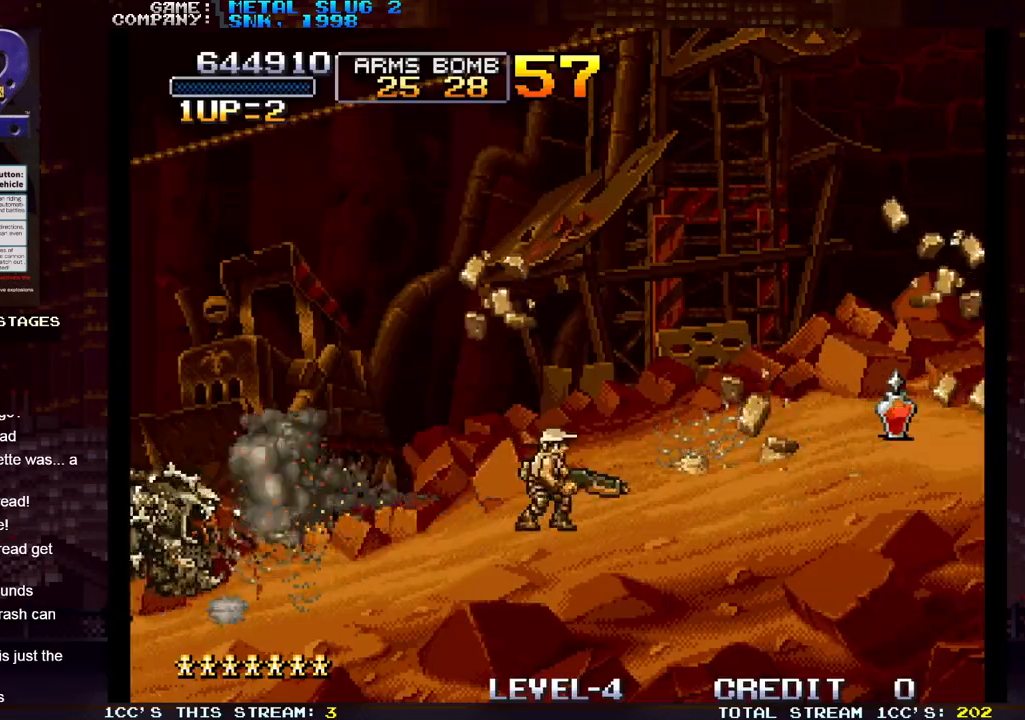
Gameplay with a controller (arcade stick); each line is a JSON object with the inputs held at the frame after it (dt_ms = milliseconds from this image to that frame). "events" lists button and stick changes between this image and that frame as [ms after this image, input, new state], when the widget could be followed in between. Not read: L3 R3.
{"dt_ms": 500, "buttons": [], "left_stick": "right", "events": []}
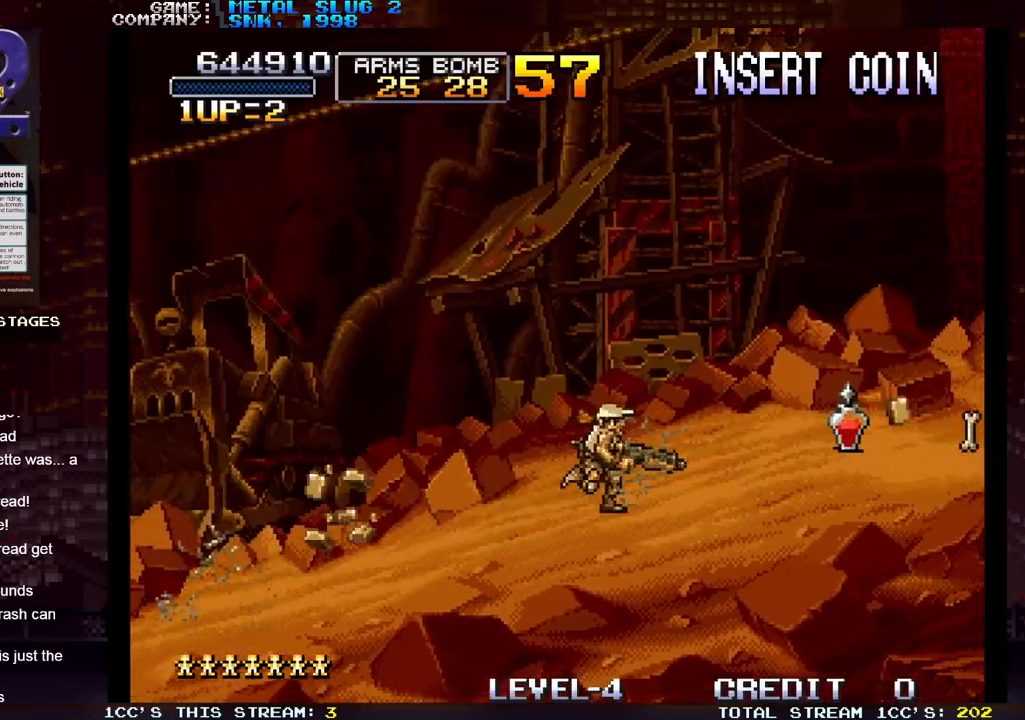
{"dt_ms": 500, "buttons": [], "left_stick": "right", "events": []}
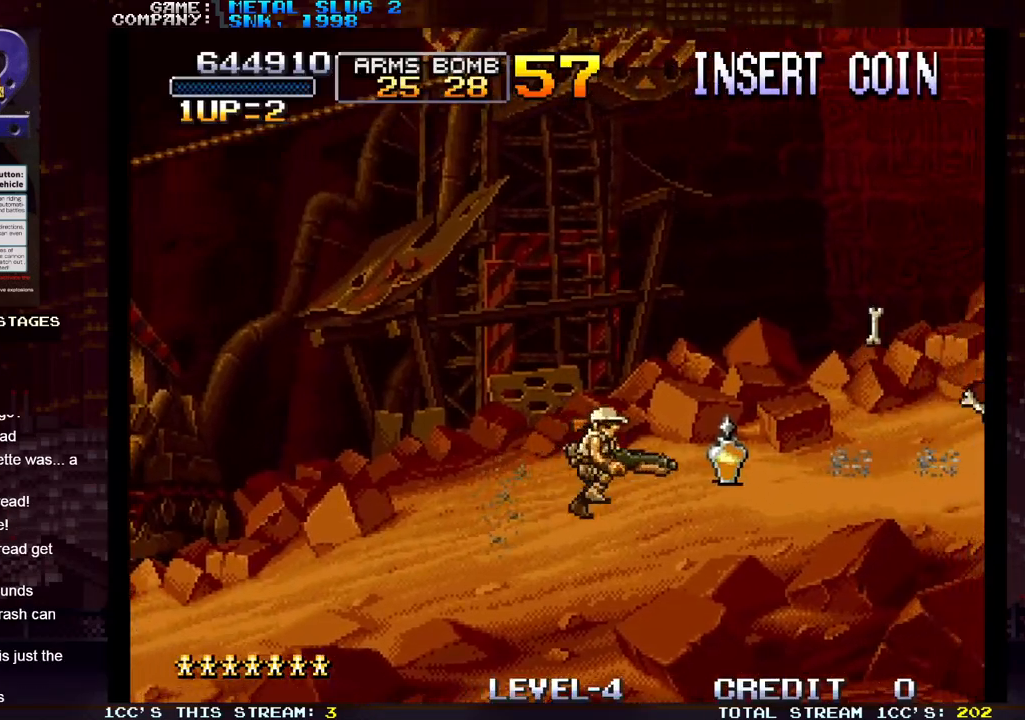
{"dt_ms": 500, "buttons": [], "left_stick": "right", "events": []}
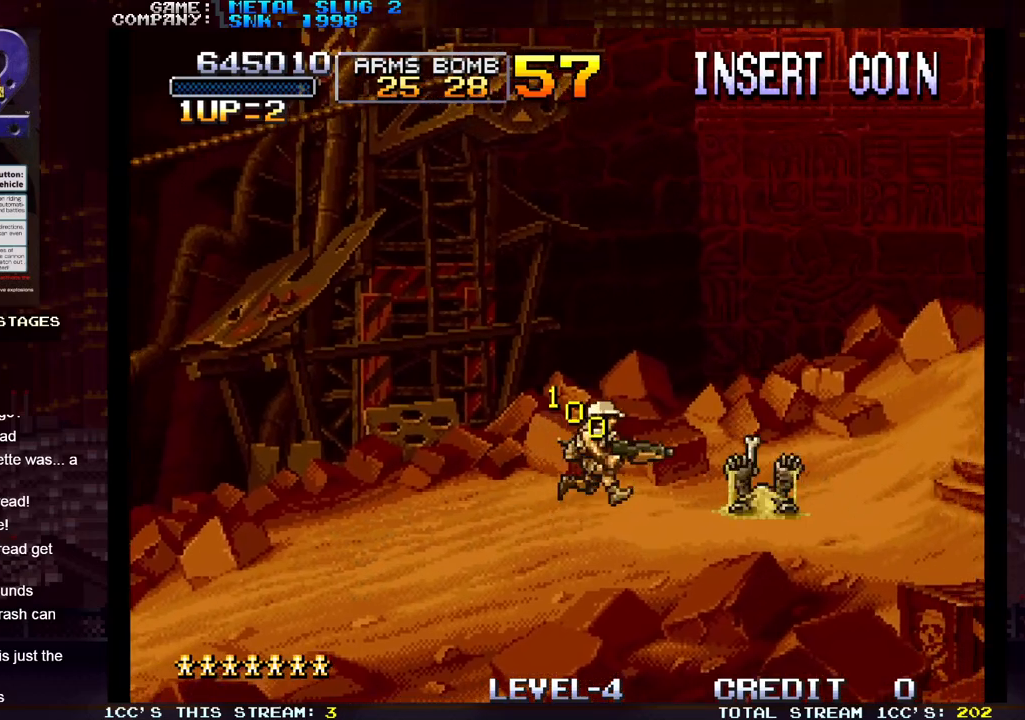
{"dt_ms": 500, "buttons": ["TRIANGLE"], "left_stick": "right", "events": [[267, "TRIANGLE", "down"]]}
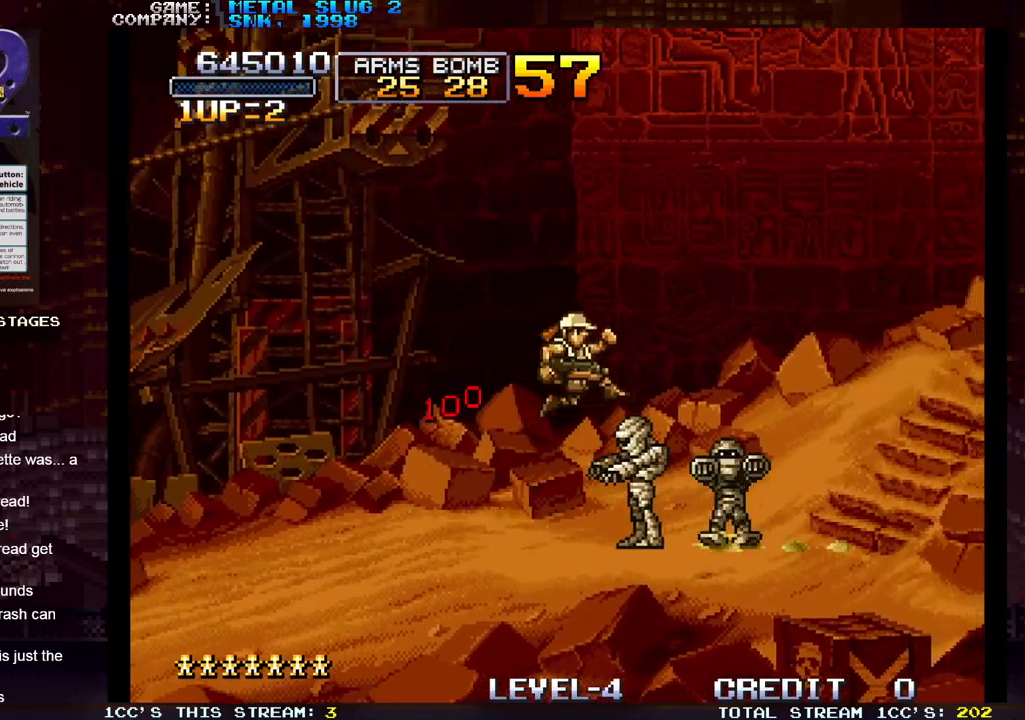
{"dt_ms": 500, "buttons": [], "left_stick": "down-right", "events": [[133, "TRIANGLE", "up"], [233, "left_stick", "down-right"], [317, "SQUARE", "down"], [417, "SQUARE", "up"]]}
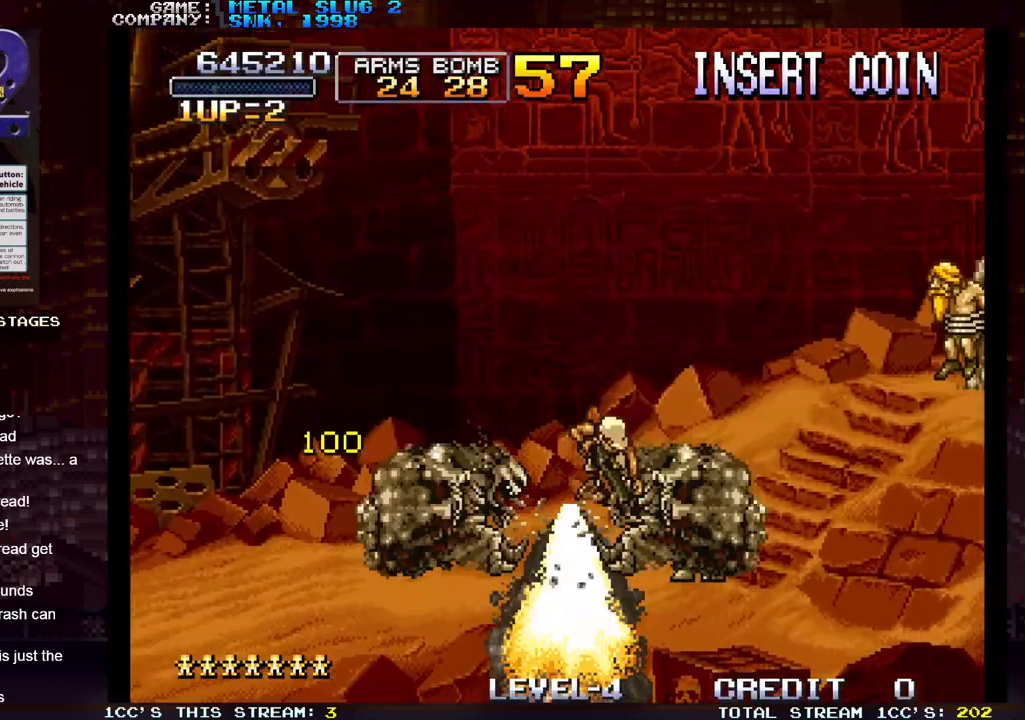
{"dt_ms": 500, "buttons": [], "left_stick": "down", "events": [[183, "left_stick", "down"]]}
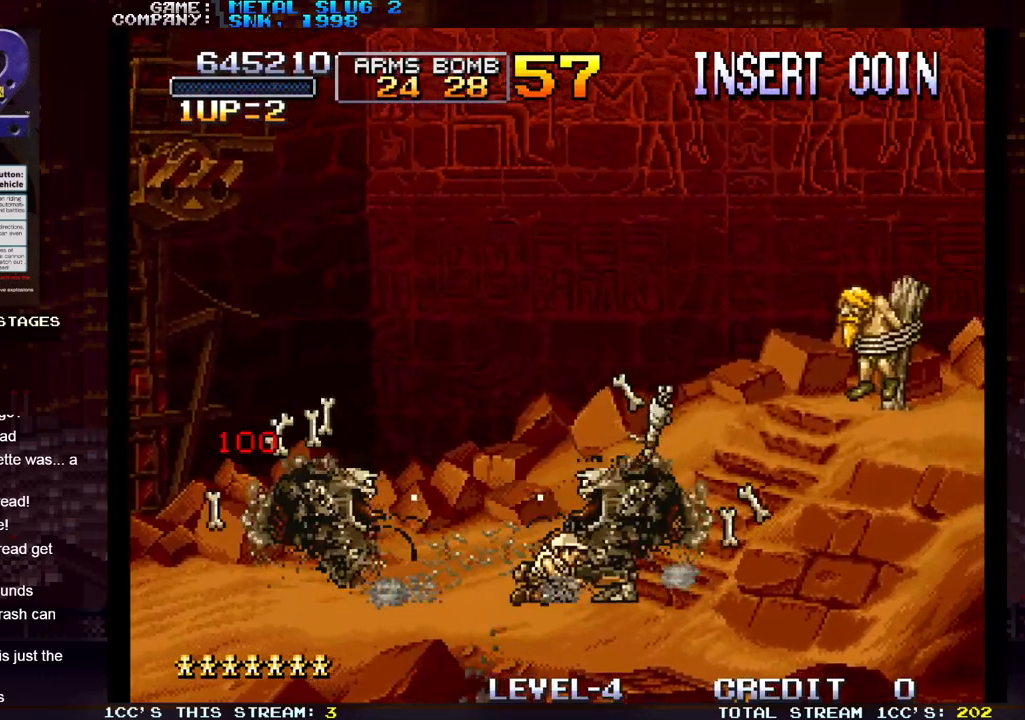
{"dt_ms": 500, "buttons": ["SQUARE"], "left_stick": "down", "events": [[133, "SQUARE", "down"], [200, "SQUARE", "up"], [283, "SQUARE", "down"], [333, "SQUARE", "up"], [400, "SQUARE", "down"], [433, "SQUARE", "up"], [483, "SQUARE", "down"]]}
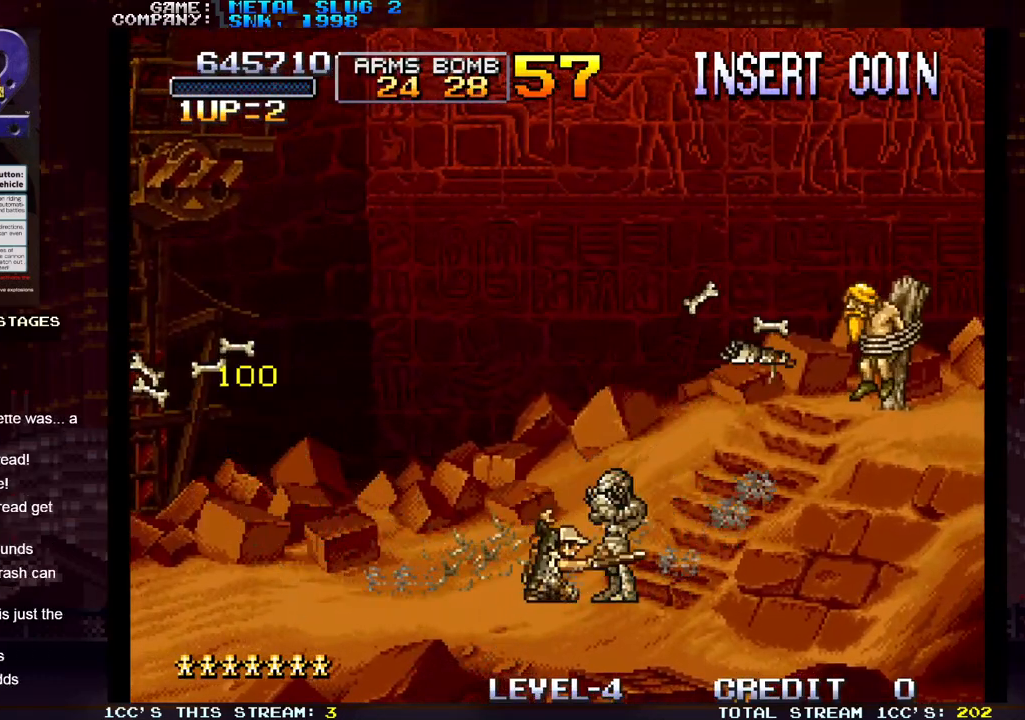
{"dt_ms": 500, "buttons": [], "left_stick": "down", "events": [[17, "SQUARE", "up"], [83, "SQUARE", "down"], [133, "SQUARE", "up"], [150, "SQUARE", "down"], [200, "SQUARE", "up"], [250, "SQUARE", "down"], [300, "SQUARE", "up"], [317, "SQUARE", "down"], [383, "SQUARE", "up"], [400, "SQUARE", "down"], [433, "SQUARE", "up"]]}
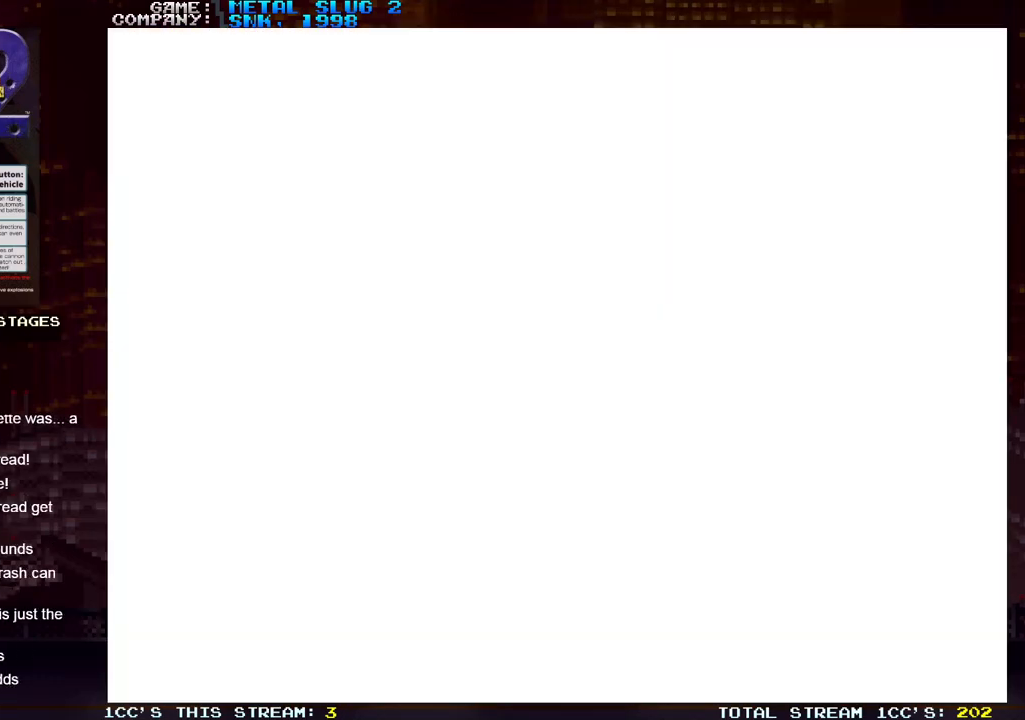
{"dt_ms": 1000, "buttons": [], "left_stick": "right"}
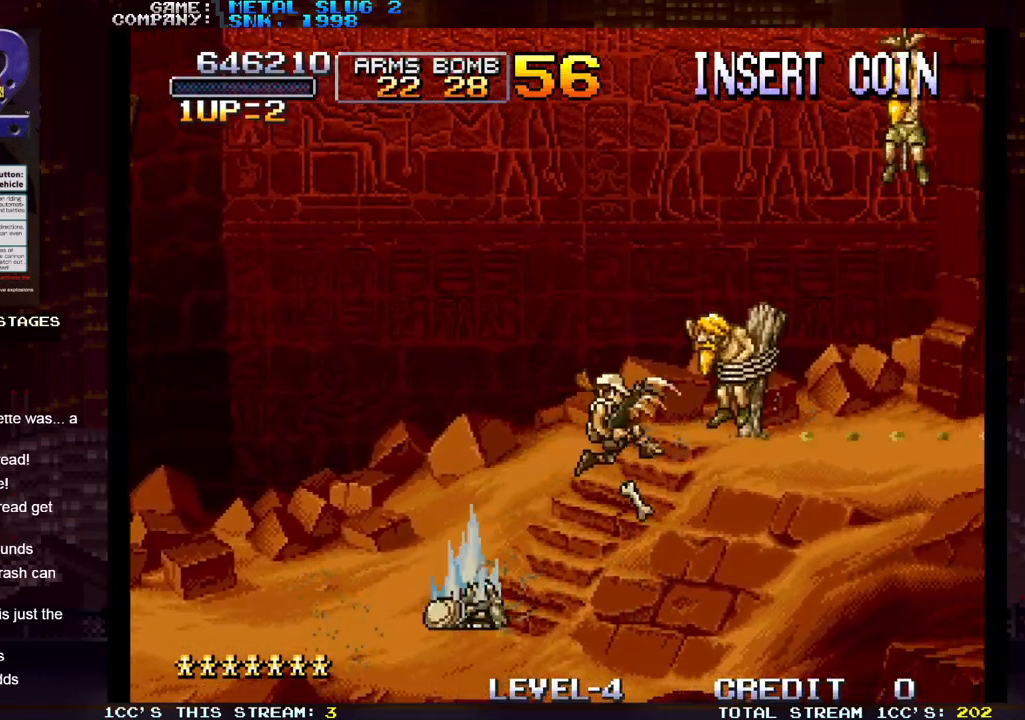
{"dt_ms": 500, "buttons": [], "left_stick": "center", "events": [[483, "left_stick", "center"]]}
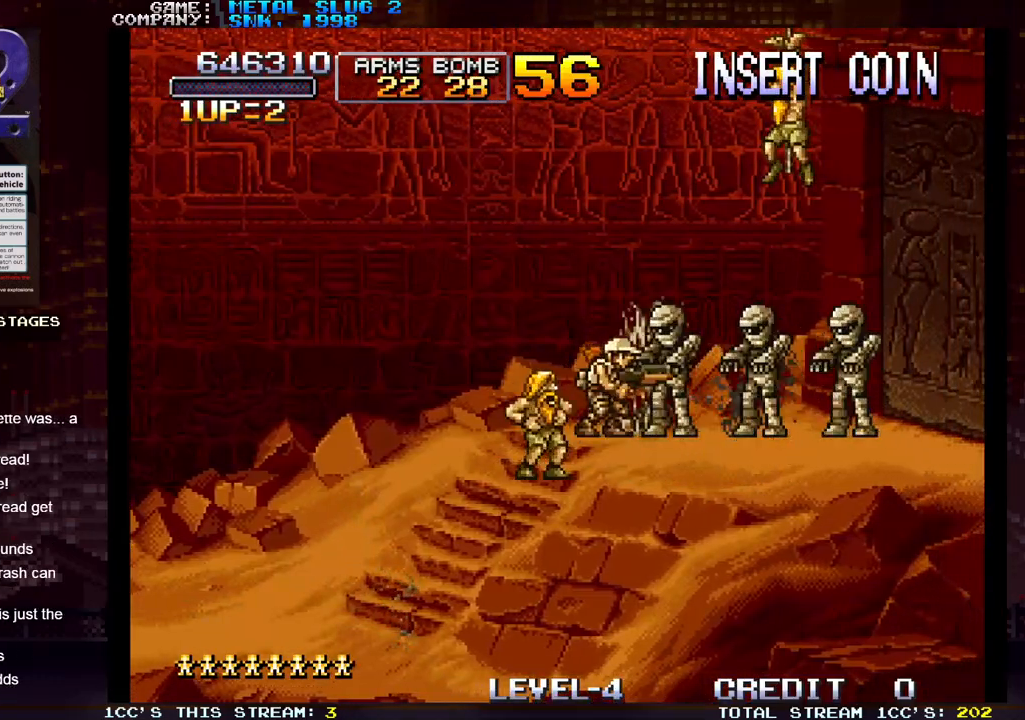
{"dt_ms": 500, "buttons": [], "left_stick": "right", "events": [[33, "left_stick", "left"], [400, "left_stick", "center"], [450, "left_stick", "right"]]}
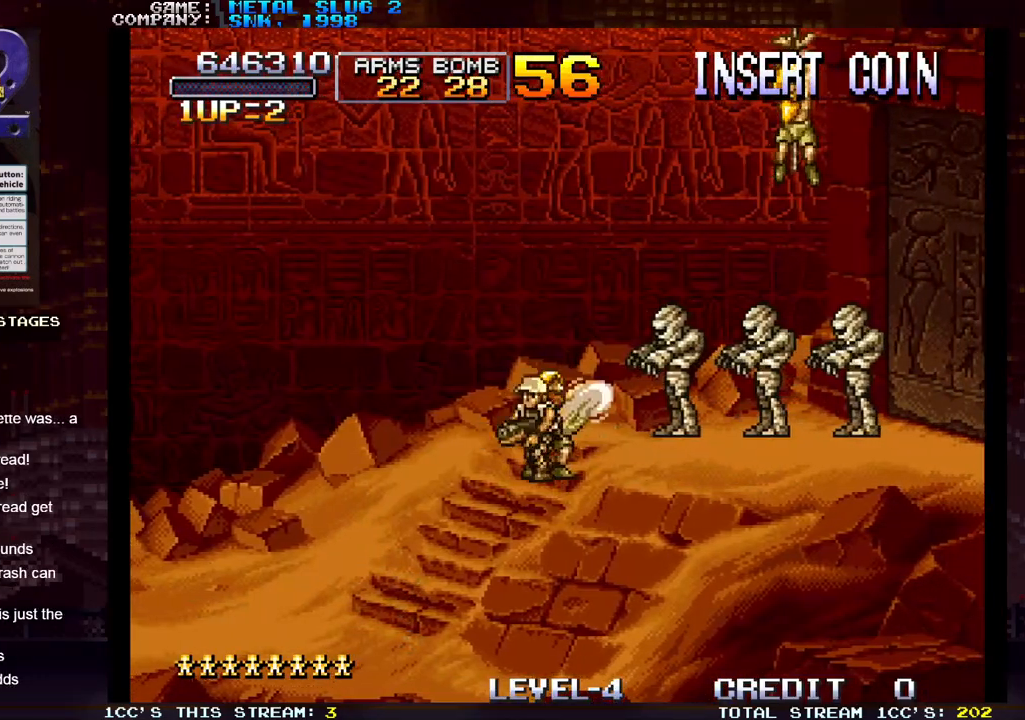
{"dt_ms": 500, "buttons": [], "left_stick": "down", "events": [[67, "SQUARE", "down"], [67, "left_stick", "down"], [133, "SQUARE", "up"], [217, "SQUARE", "down"], [300, "SQUARE", "up"]]}
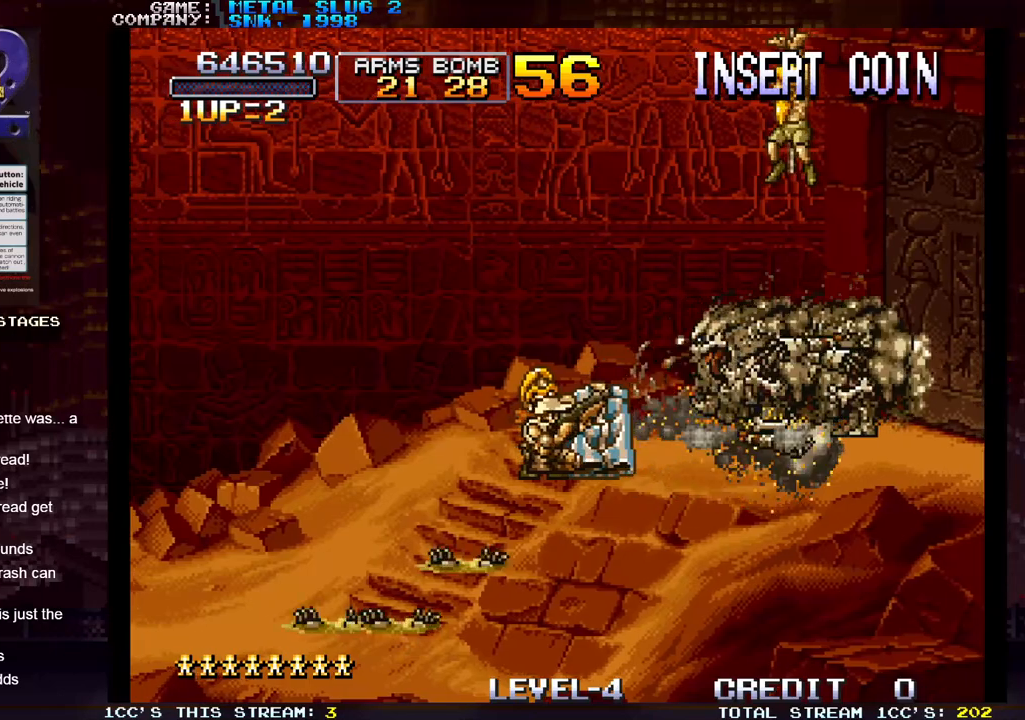
{"dt_ms": 500, "buttons": [], "left_stick": "right", "events": [[133, "left_stick", "center"], [183, "left_stick", "right"]]}
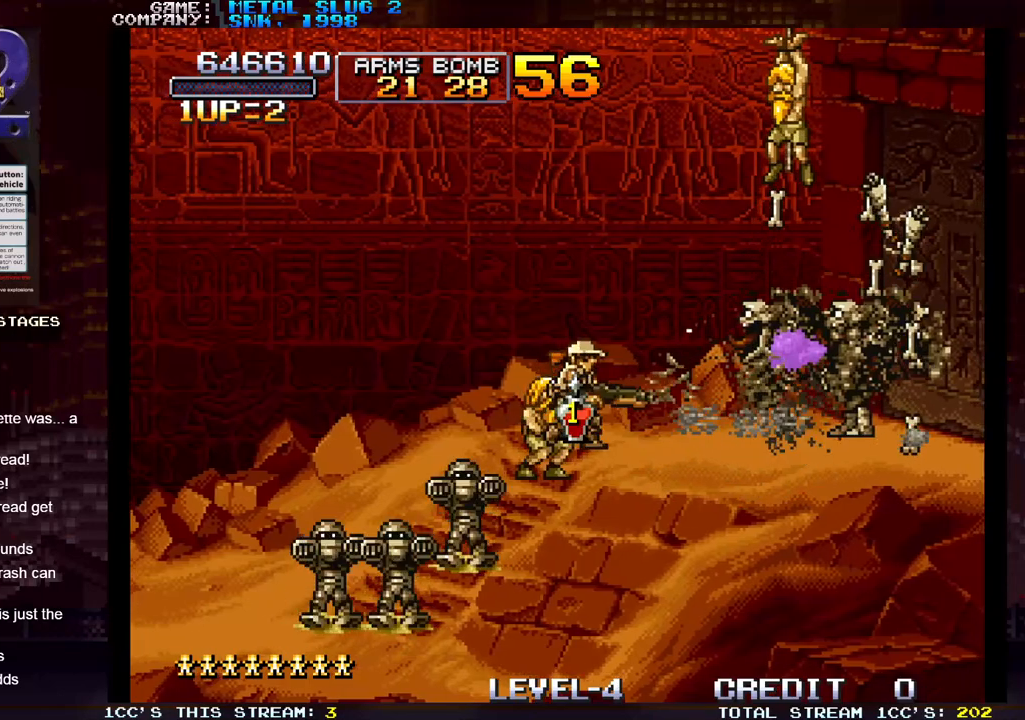
{"dt_ms": 500, "buttons": [], "left_stick": "down-right", "events": [[300, "SQUARE", "down"], [383, "SQUARE", "up"], [433, "left_stick", "down-right"]]}
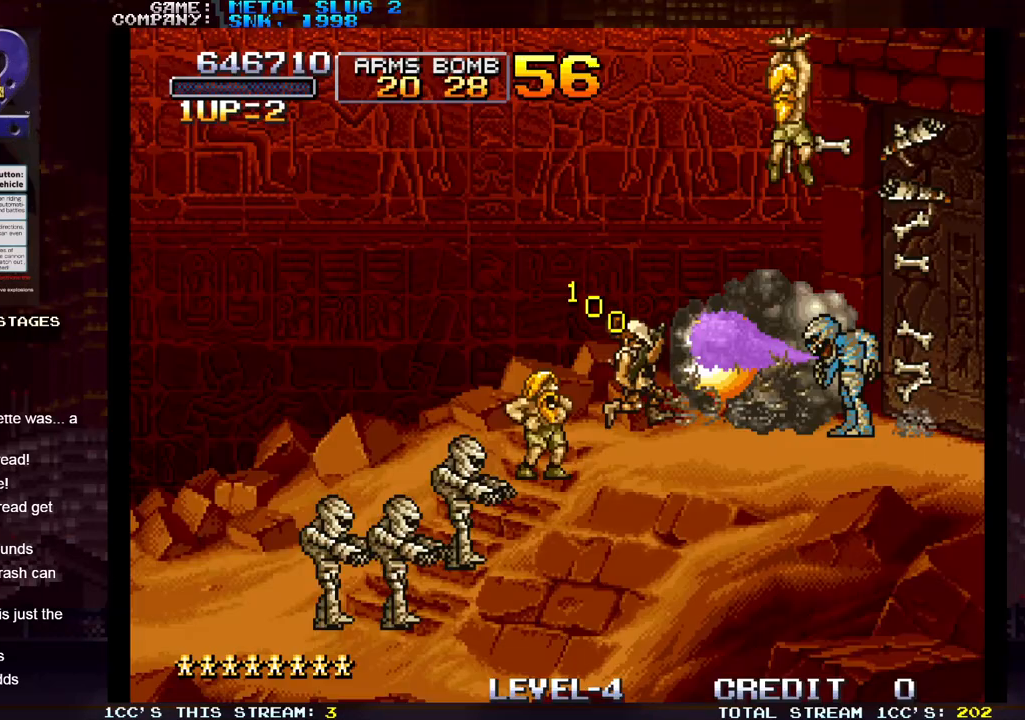
{"dt_ms": 500, "buttons": [], "left_stick": "right", "events": [[33, "left_stick", "down"], [500, "left_stick", "right"]]}
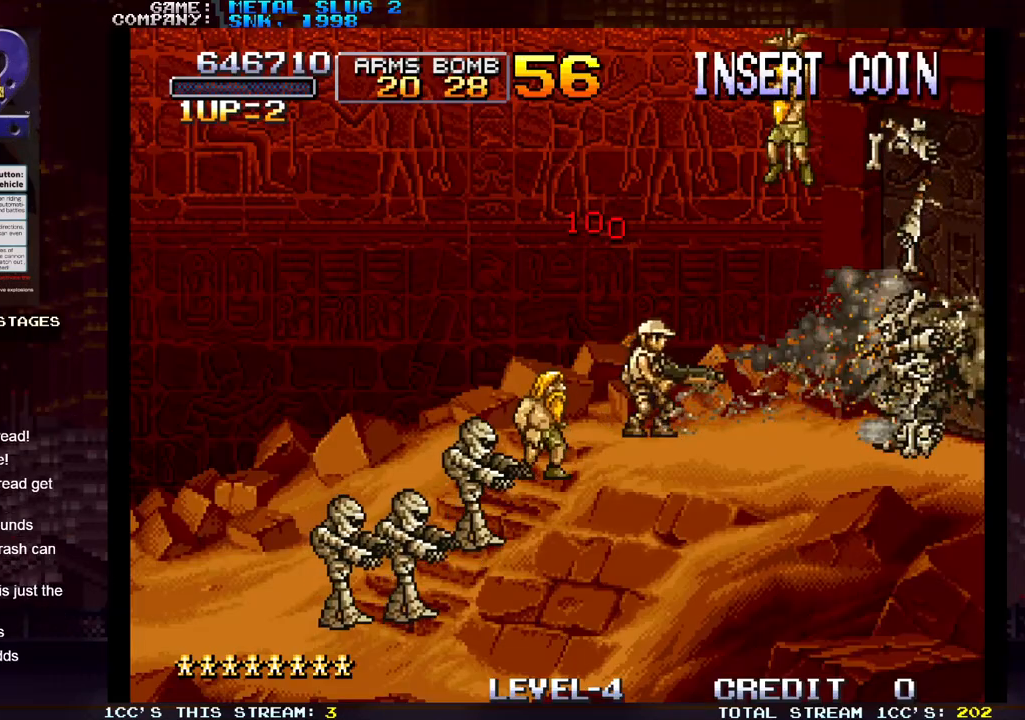
{"dt_ms": 500, "buttons": [], "left_stick": "up-right", "events": [[283, "left_stick", "up-right"]]}
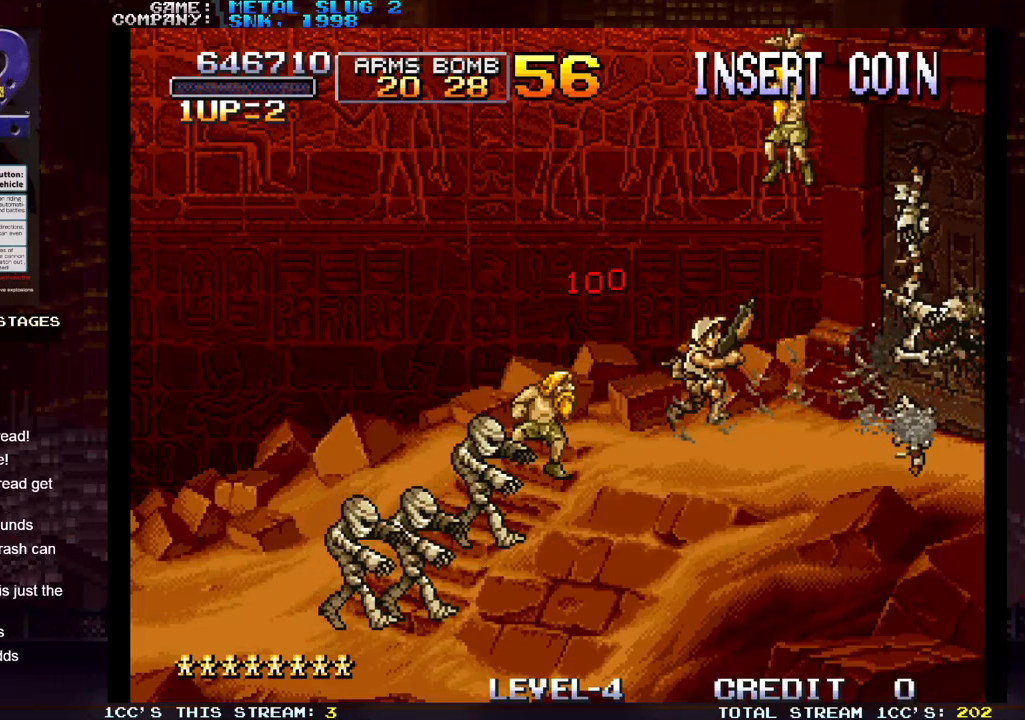
{"dt_ms": 500, "buttons": [], "left_stick": "up-right", "events": [[250, "SQUARE", "down"], [300, "SQUARE", "up"], [400, "SQUARE", "down"], [500, "SQUARE", "up"]]}
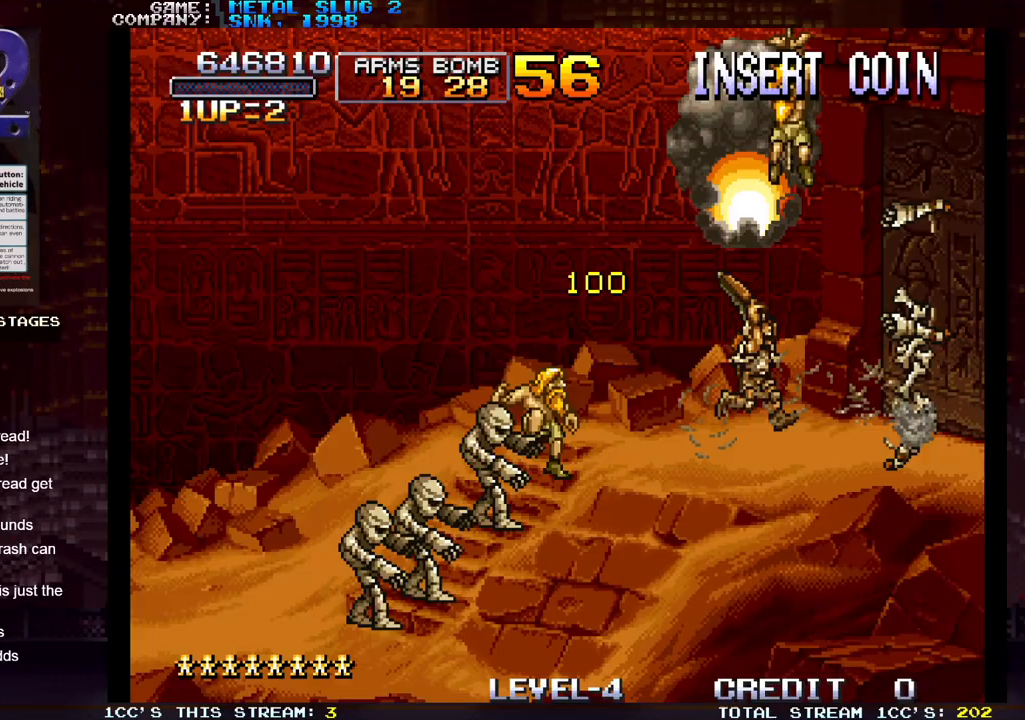
{"dt_ms": 500, "buttons": [], "left_stick": "left", "events": [[450, "left_stick", "center"], [500, "left_stick", "left"]]}
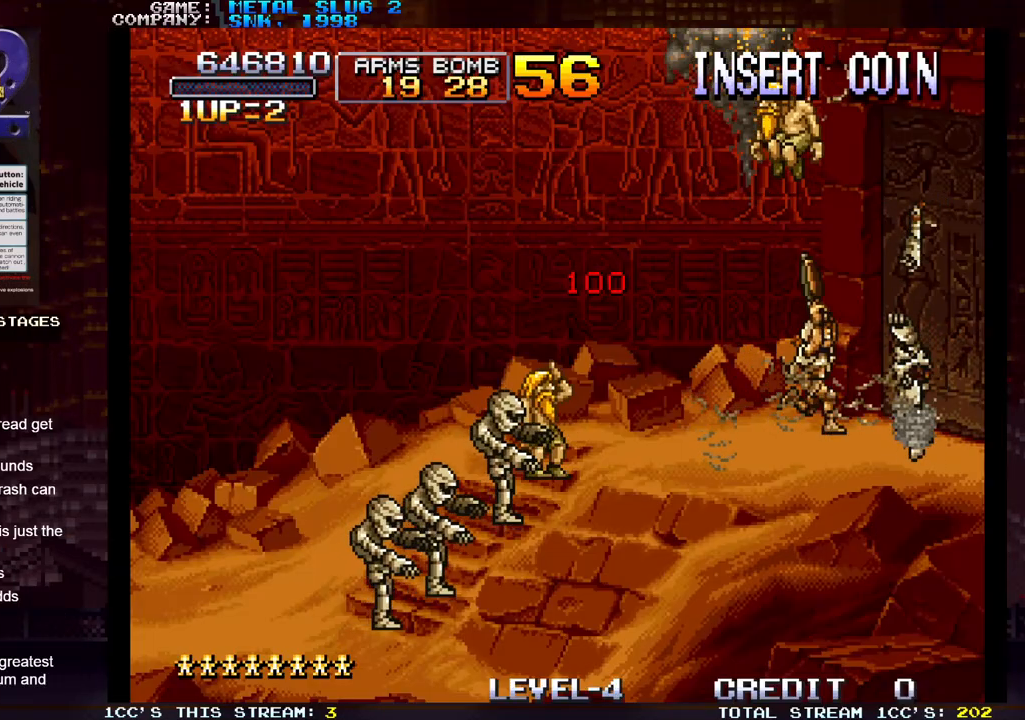
{"dt_ms": 500, "buttons": [], "left_stick": "left", "events": []}
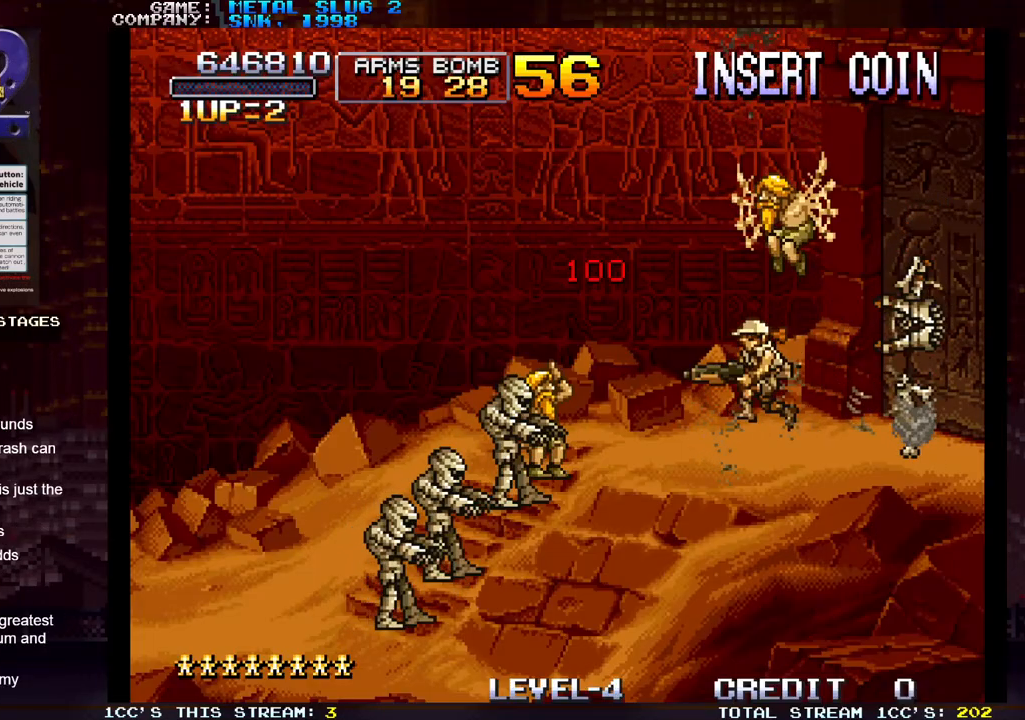
{"dt_ms": 500, "buttons": [], "left_stick": "down", "events": [[317, "left_stick", "down"], [400, "SQUARE", "down"], [450, "SQUARE", "up"]]}
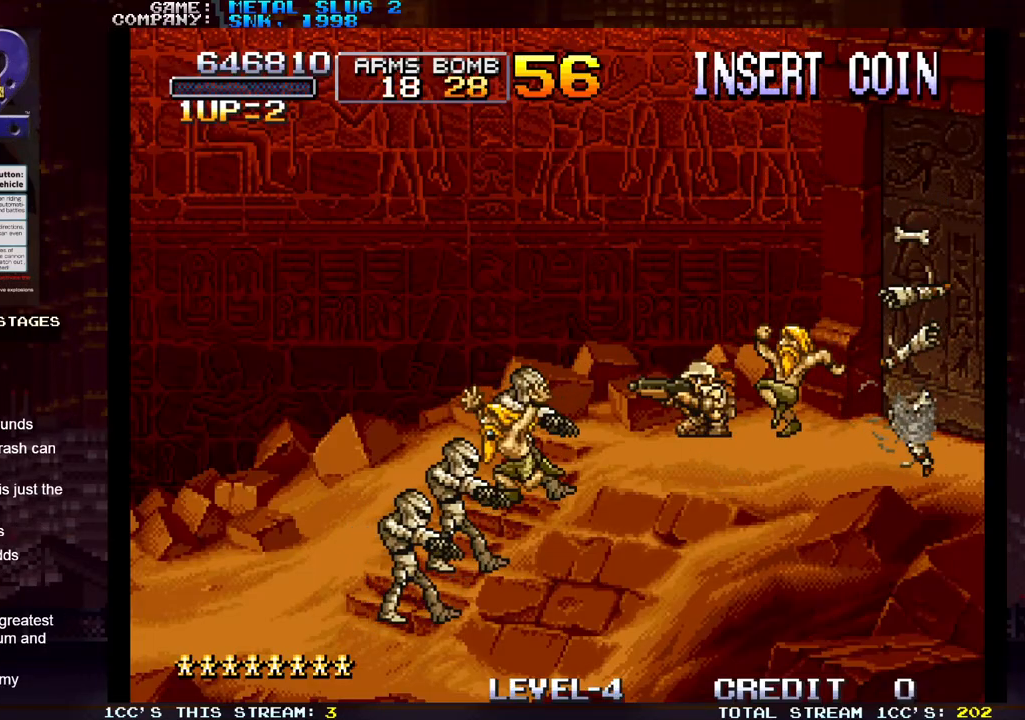
{"dt_ms": 500, "buttons": [], "left_stick": "left", "events": [[50, "SQUARE", "down"], [100, "SQUARE", "up"], [183, "SQUARE", "down"], [267, "SQUARE", "up"], [400, "left_stick", "center"], [500, "left_stick", "left"]]}
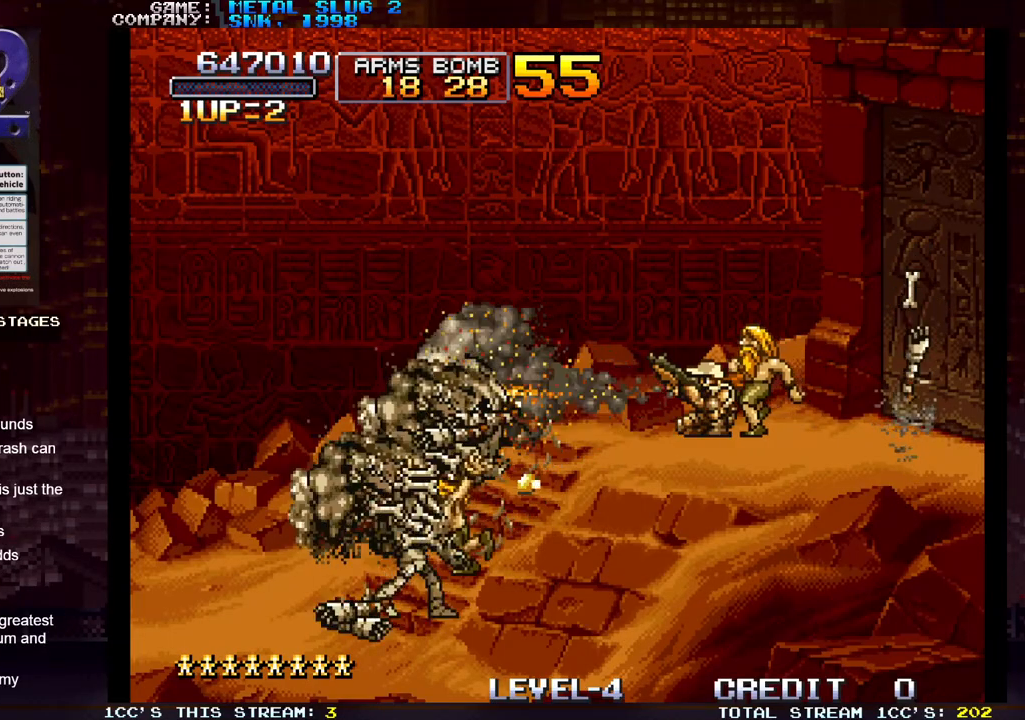
{"dt_ms": 500, "buttons": ["TRIANGLE"], "left_stick": "left", "events": [[500, "TRIANGLE", "down"]]}
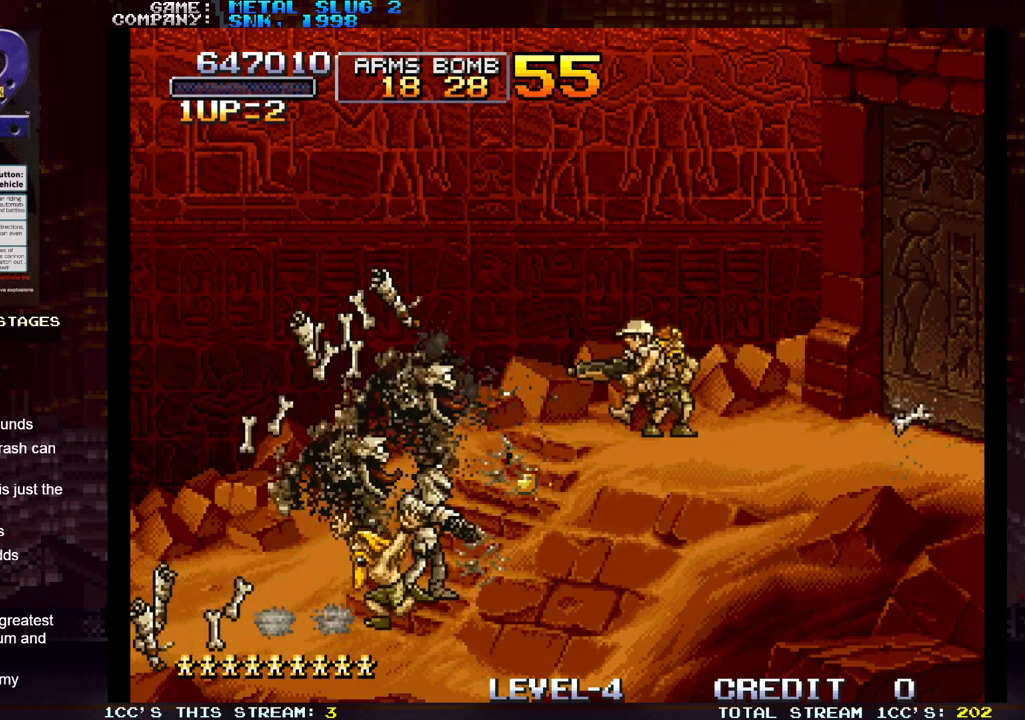
{"dt_ms": 500, "buttons": ["TRIANGLE"], "left_stick": "down-left", "events": [[467, "left_stick", "down-left"]]}
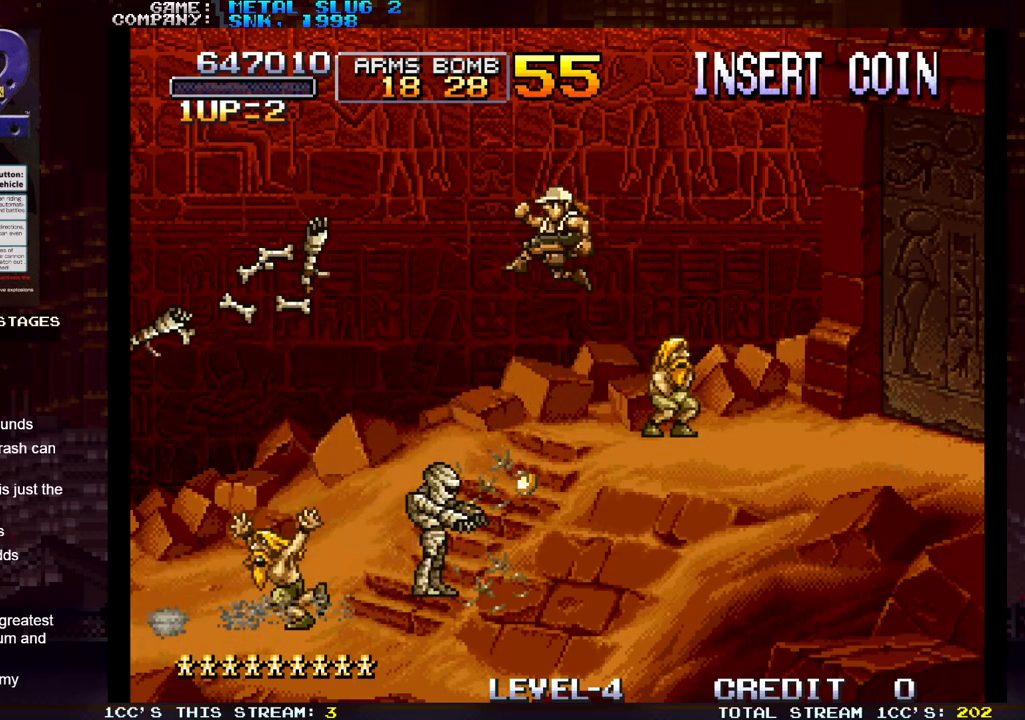
{"dt_ms": 500, "buttons": ["SQUARE"], "left_stick": "down-left", "events": [[200, "SQUARE", "down"], [233, "TRIANGLE", "up"]]}
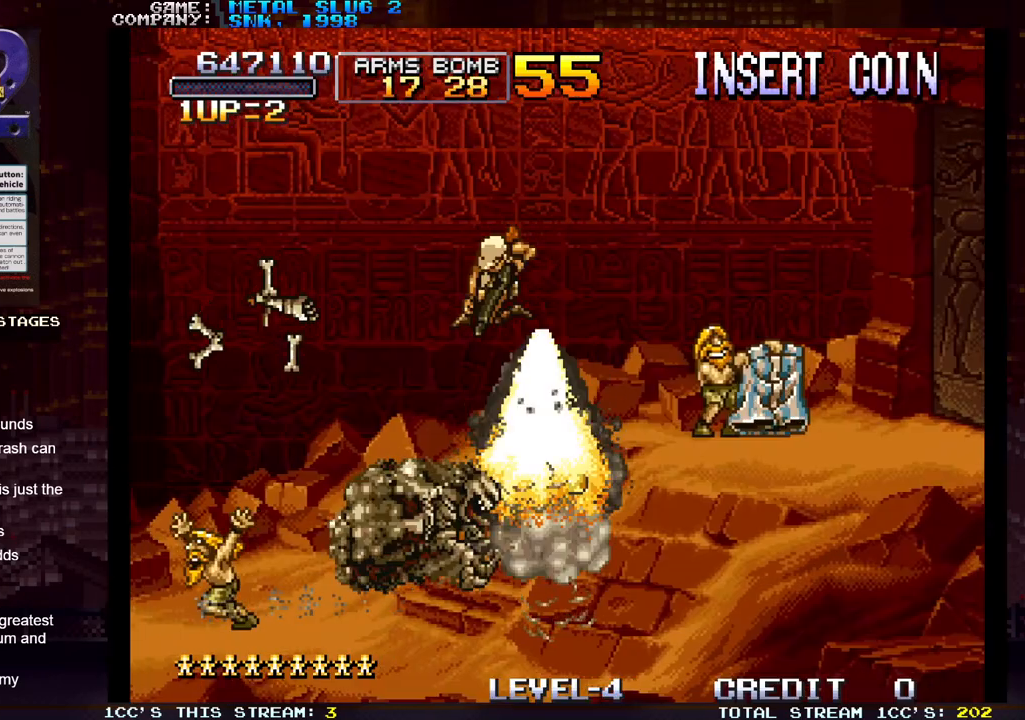
{"dt_ms": 500, "buttons": [], "left_stick": "right", "events": [[133, "left_stick", "center"], [150, "SQUARE", "up"], [183, "left_stick", "right"]]}
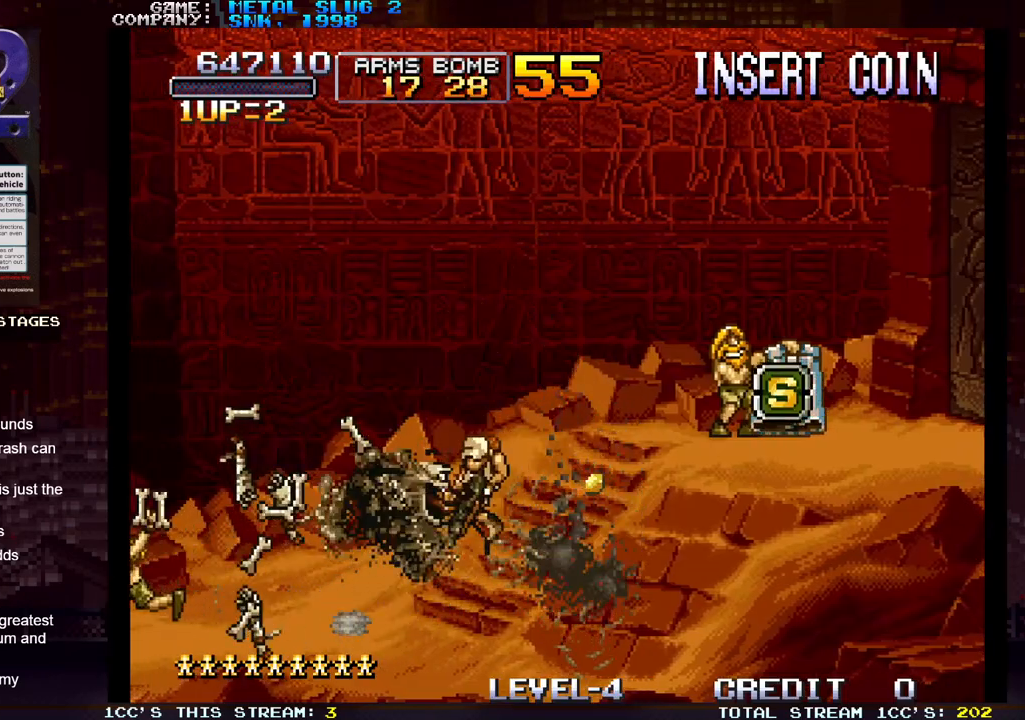
{"dt_ms": 500, "buttons": [], "left_stick": "right", "events": [[167, "TRIANGLE", "down"], [483, "TRIANGLE", "up"]]}
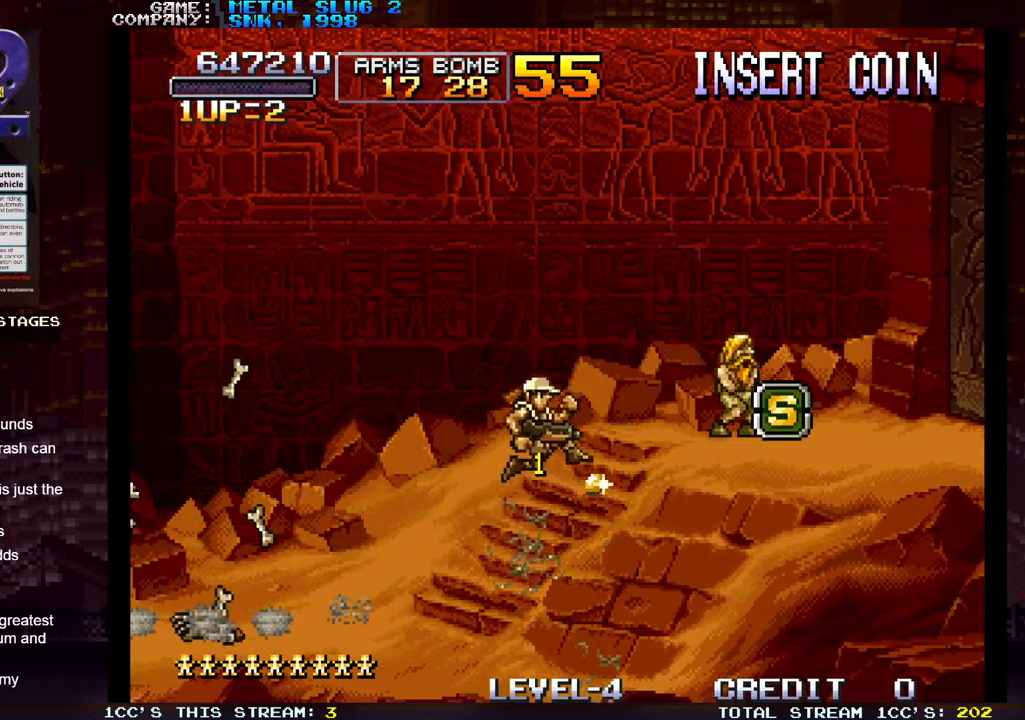
{"dt_ms": 500, "buttons": [], "left_stick": "right", "events": []}
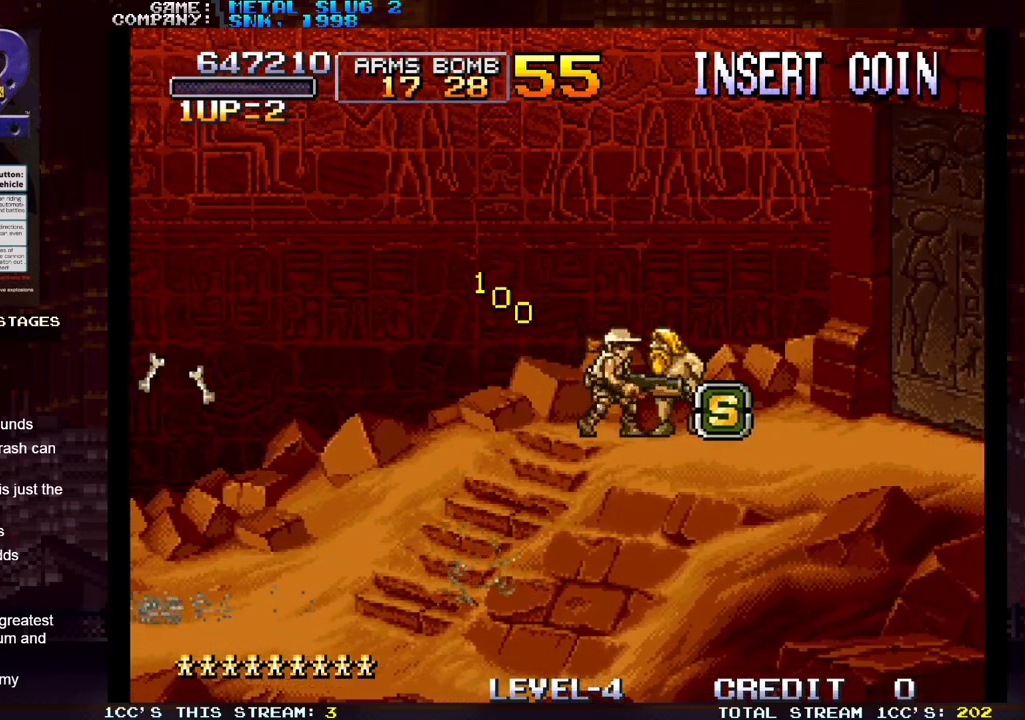
{"dt_ms": 500, "buttons": ["TRIANGLE"], "left_stick": "left", "events": [[283, "TRIANGLE", "down"], [283, "left_stick", "left"]]}
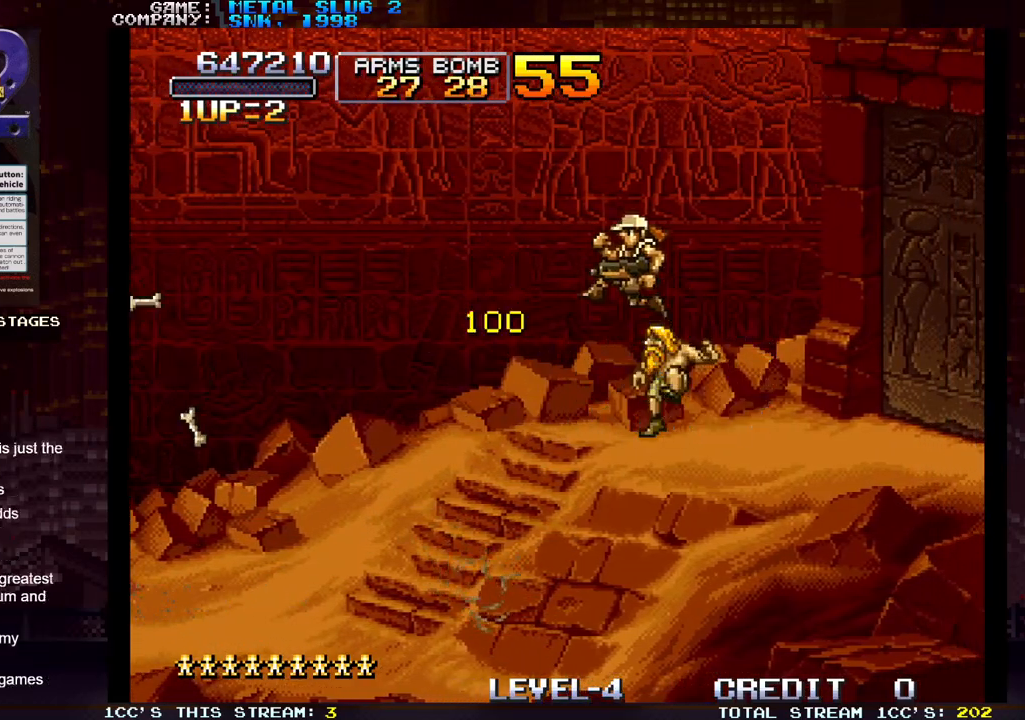
{"dt_ms": 500, "buttons": ["TRIANGLE"], "left_stick": "left", "events": []}